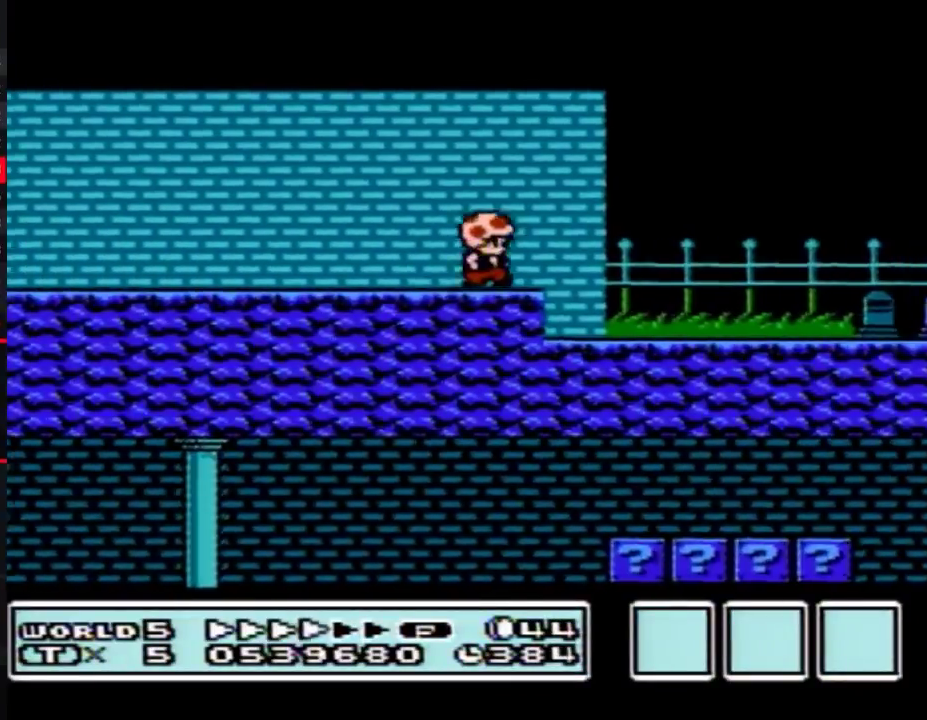
Gameplay with a controller (Nintendo layout); each line is a JSON object with the inputs held at the frame after it. "events" lists button and stick changes between this image and that frame as [ms after this image, input, new state], when the widget could be followed in between. Not read: L3 R3.
{"buttons": ["B", "DPAD_RIGHT"], "events": []}
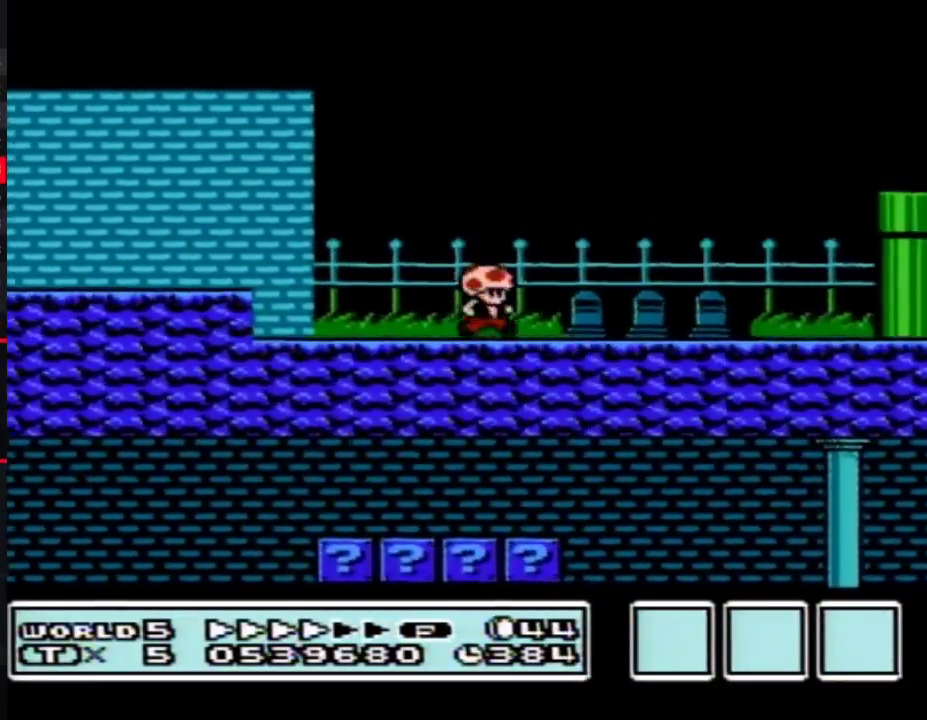
{"buttons": ["A", "B"], "events": [[400, "A", "down"], [417, "DPAD_LEFT", "down"], [417, "DPAD_RIGHT", "up"], [483, "DPAD_LEFT", "up"]]}
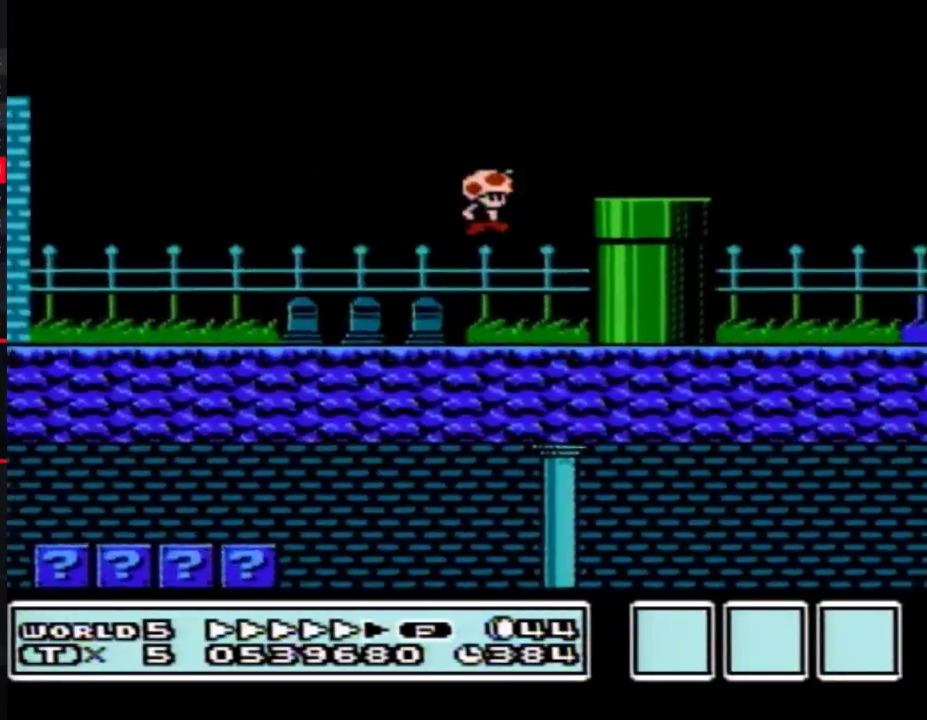
{"buttons": ["B", "DPAD_RIGHT"], "events": [[17, "DPAD_RIGHT", "down"], [150, "A", "up"]]}
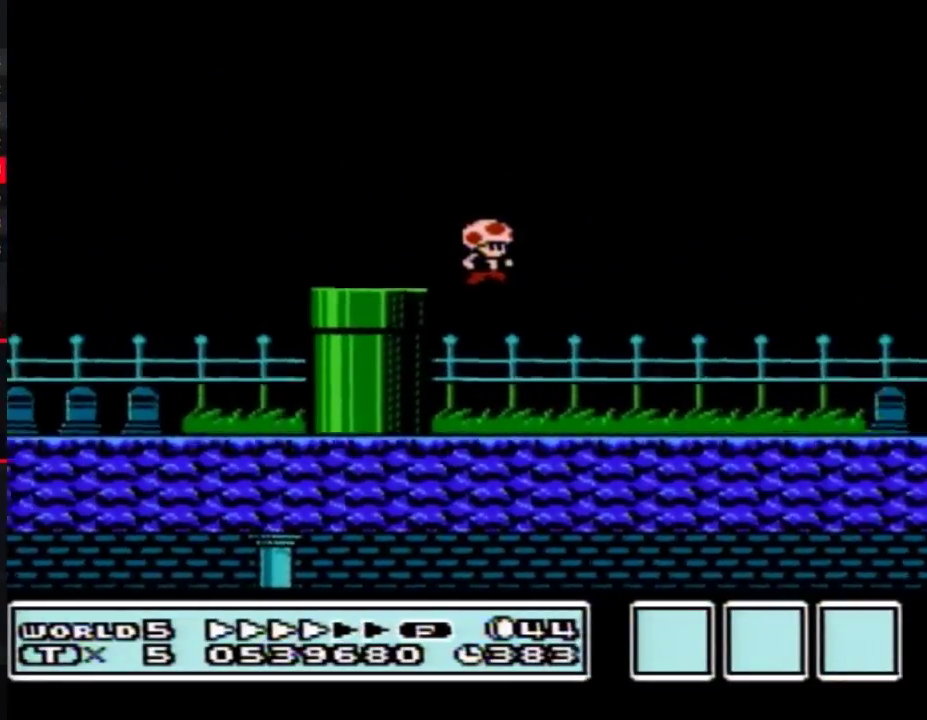
{"buttons": ["B", "DPAD_RIGHT"], "events": []}
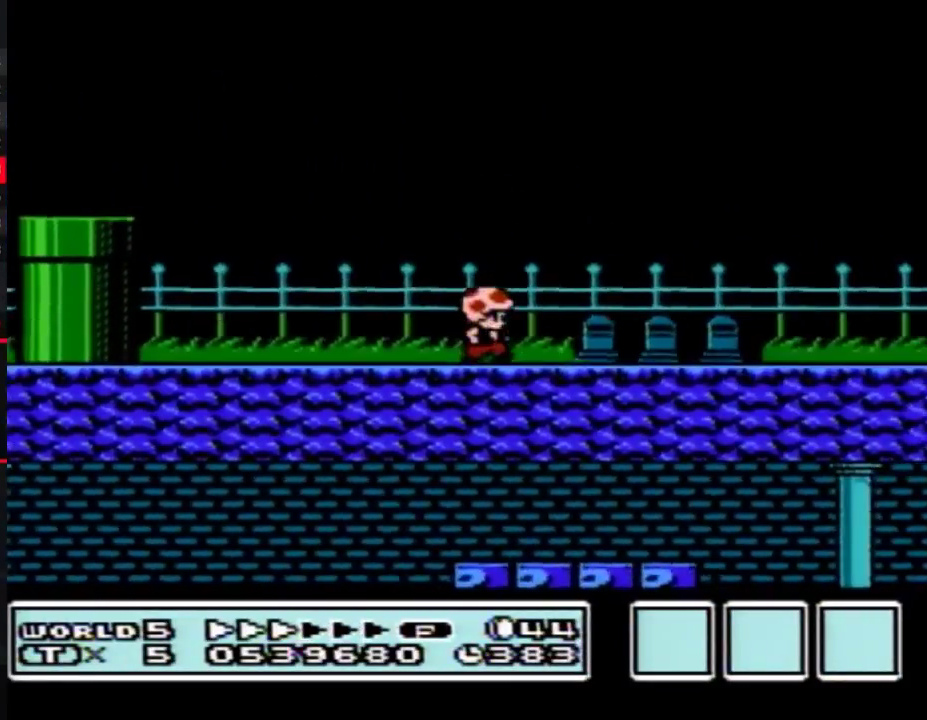
{"buttons": ["B", "DPAD_RIGHT"], "events": []}
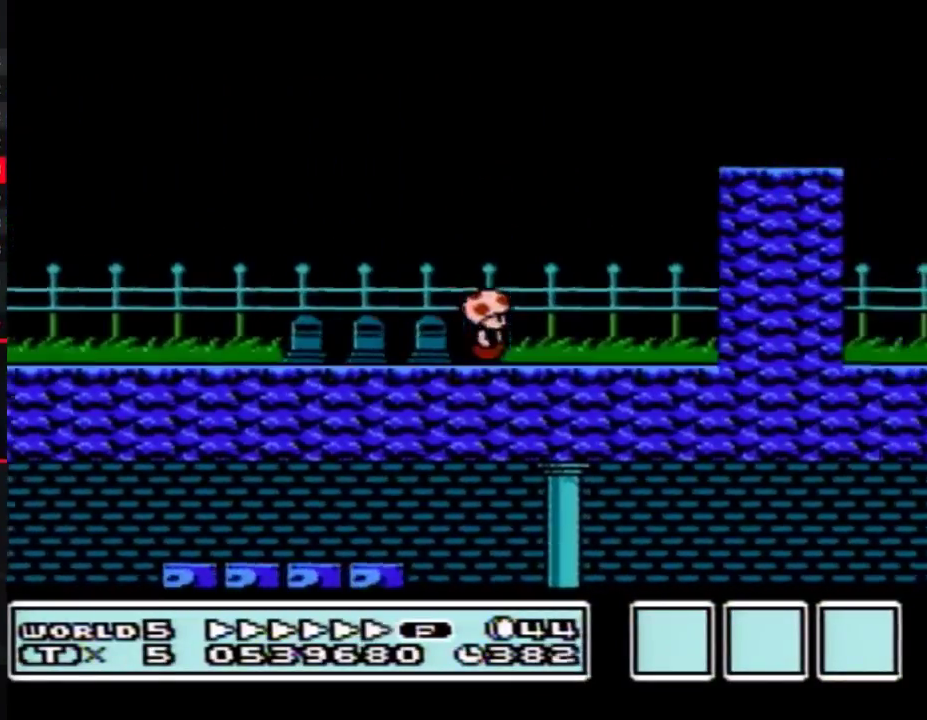
{"buttons": ["A", "B", "DPAD_RIGHT"], "events": [[117, "A", "down"], [117, "DPAD_LEFT", "down"], [117, "DPAD_RIGHT", "up"], [300, "DPAD_LEFT", "up"], [300, "DPAD_RIGHT", "down"]]}
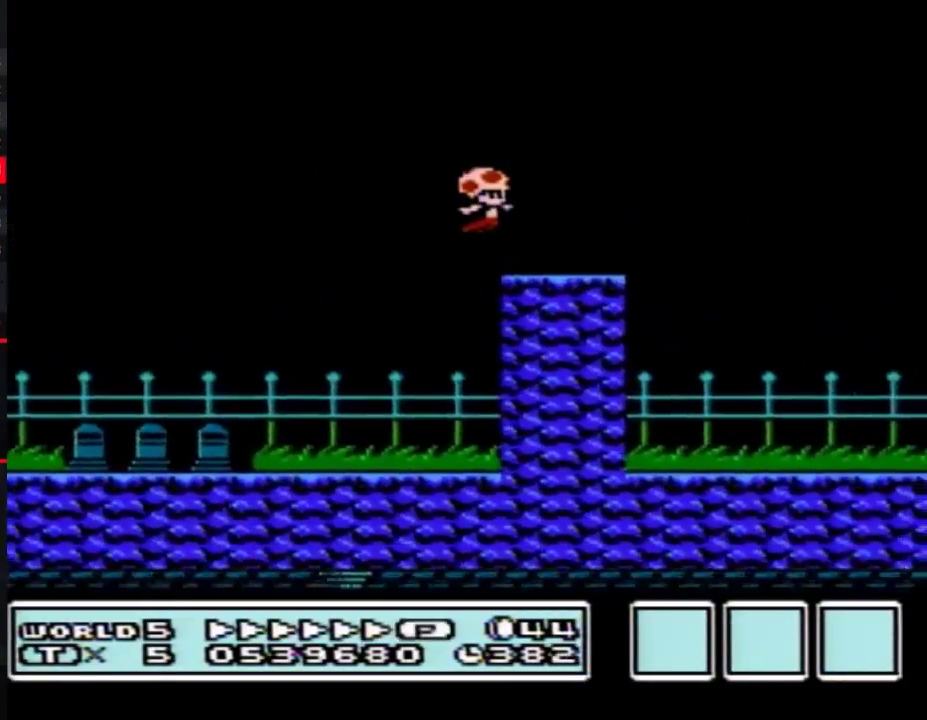
{"buttons": ["B", "DPAD_RIGHT"], "events": [[183, "A", "up"]]}
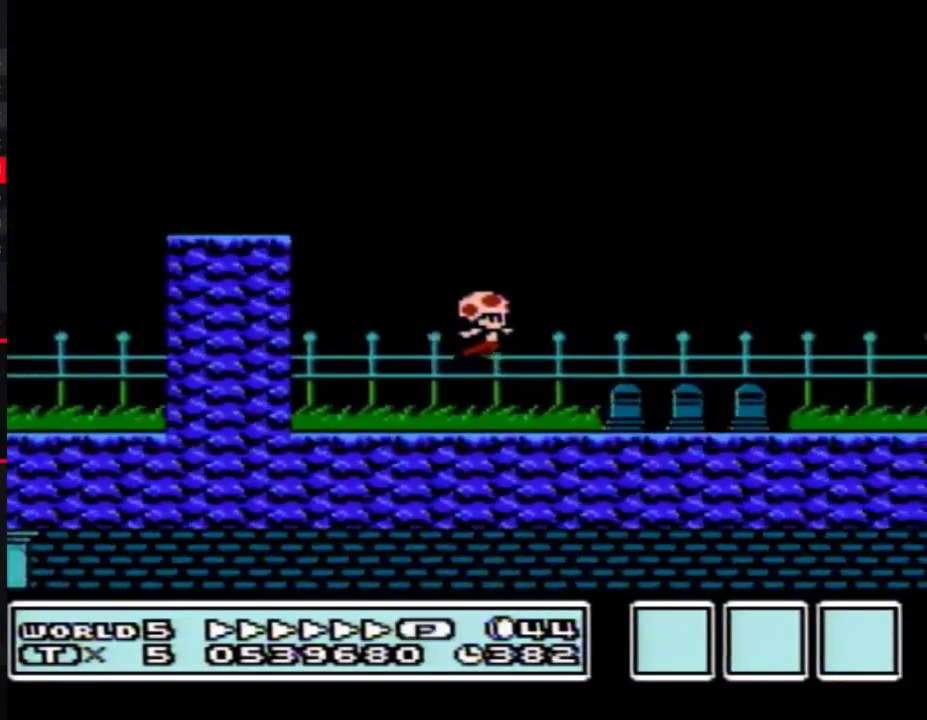
{"buttons": ["A", "B", "DPAD_RIGHT"], "events": [[433, "A", "down"]]}
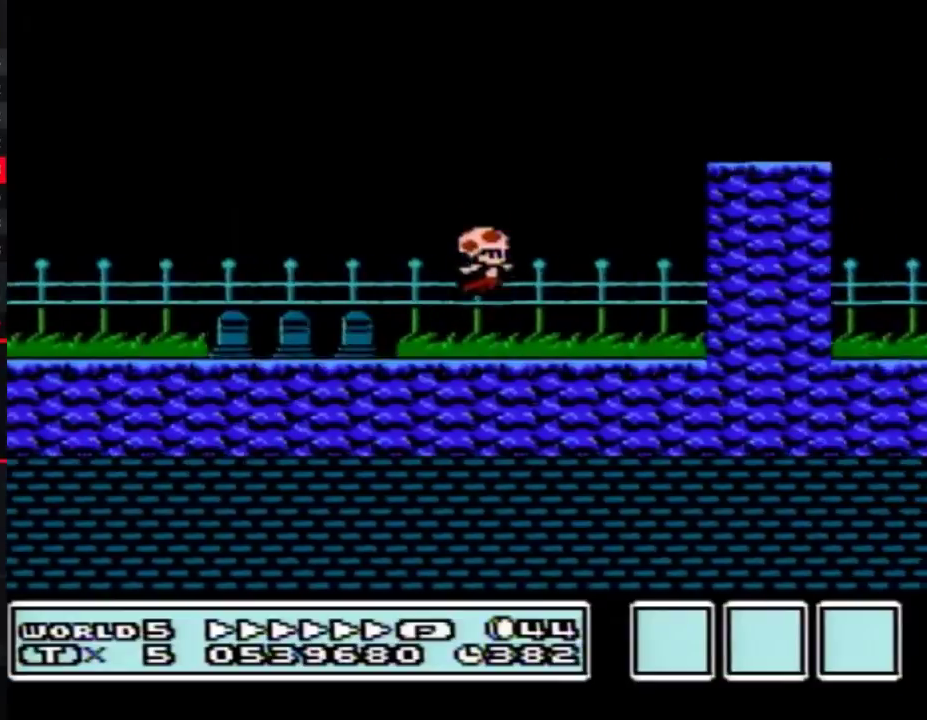
{"buttons": ["B", "DPAD_RIGHT"], "events": [[250, "A", "up"]]}
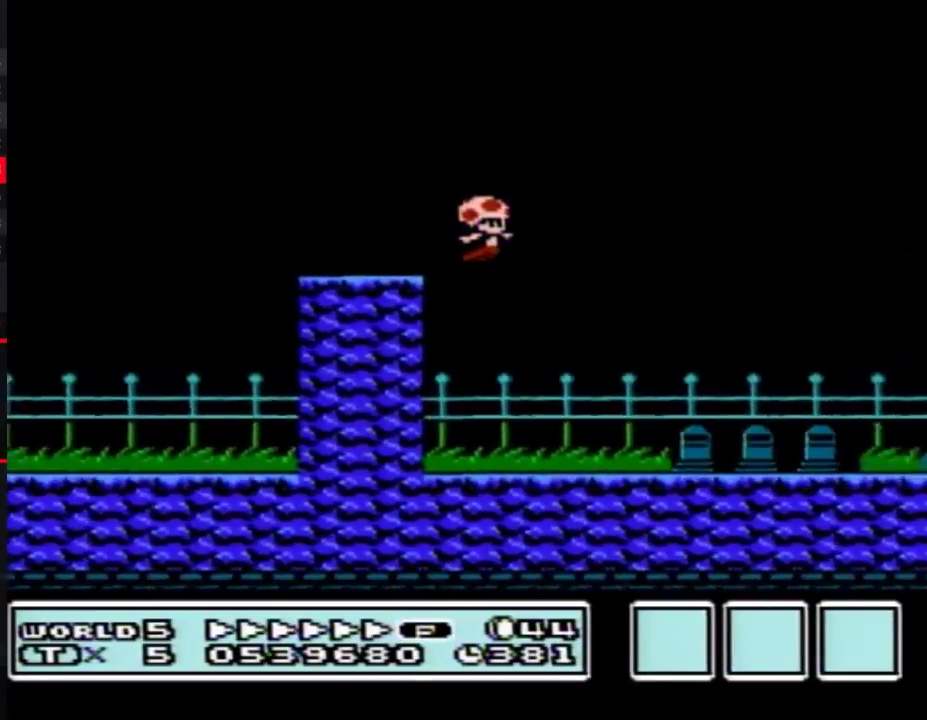
{"buttons": ["A", "B", "DPAD_RIGHT"], "events": [[500, "A", "down"]]}
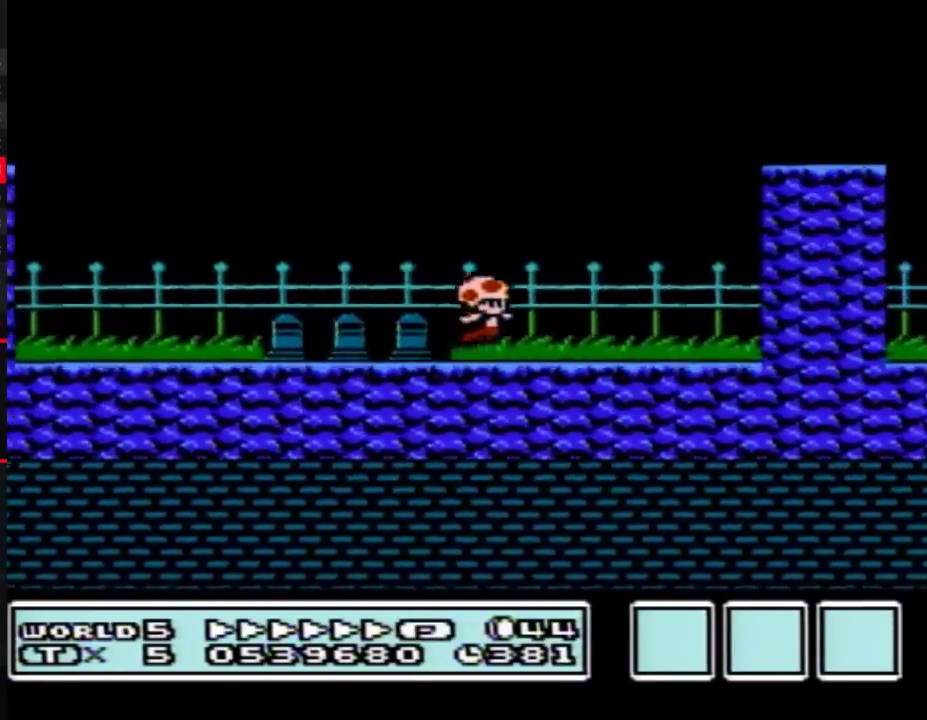
{"buttons": ["B", "DPAD_RIGHT"], "events": [[333, "A", "up"]]}
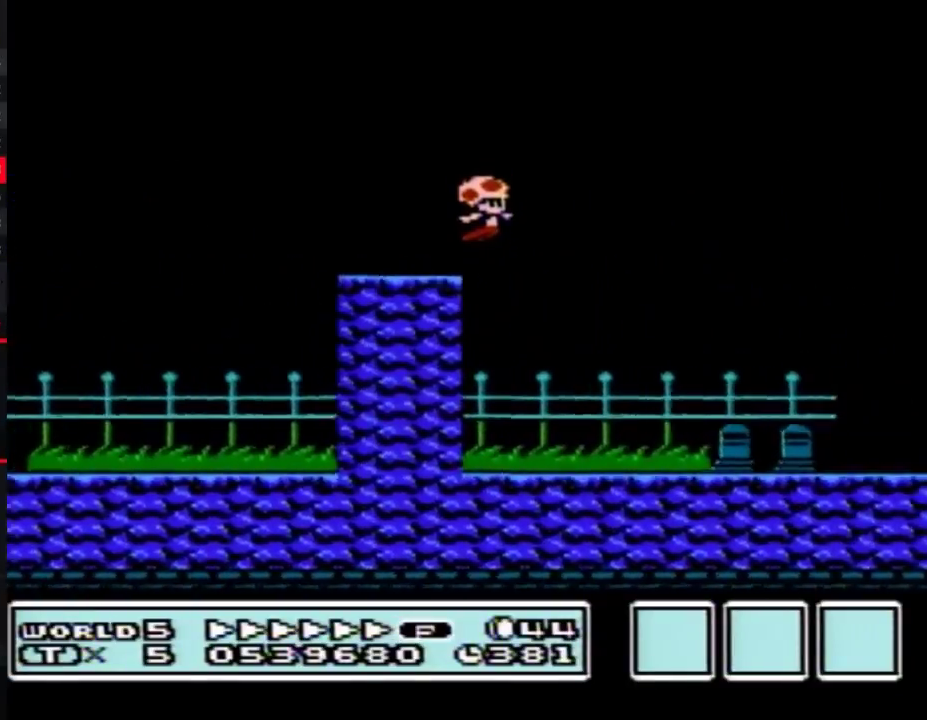
{"buttons": ["A", "B", "DPAD_RIGHT"], "events": [[450, "A", "down"]]}
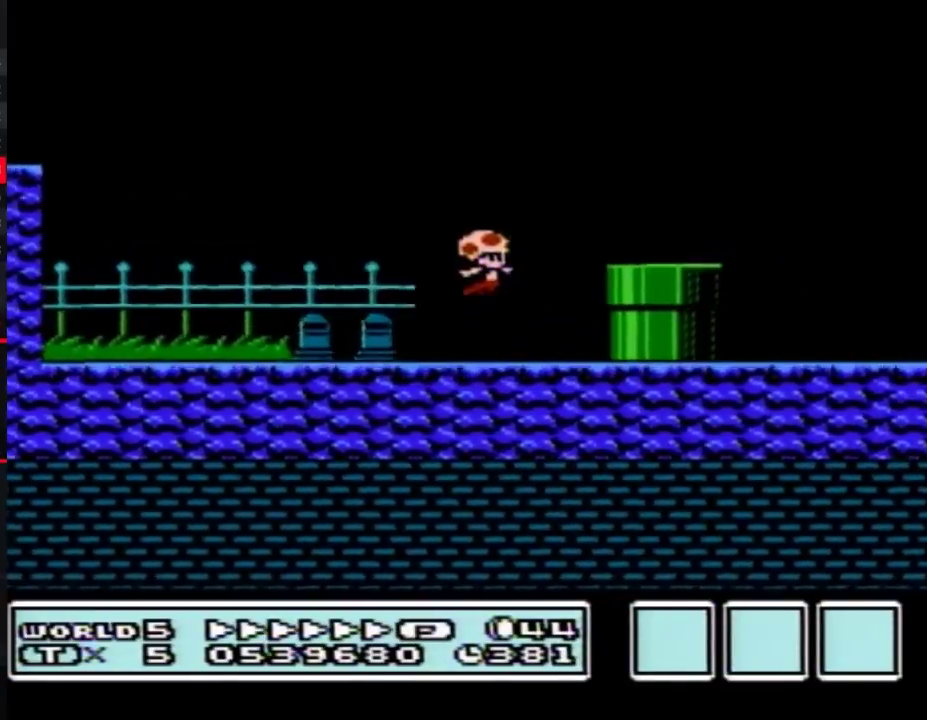
{"buttons": ["B", "DPAD_RIGHT"], "events": [[117, "A", "up"]]}
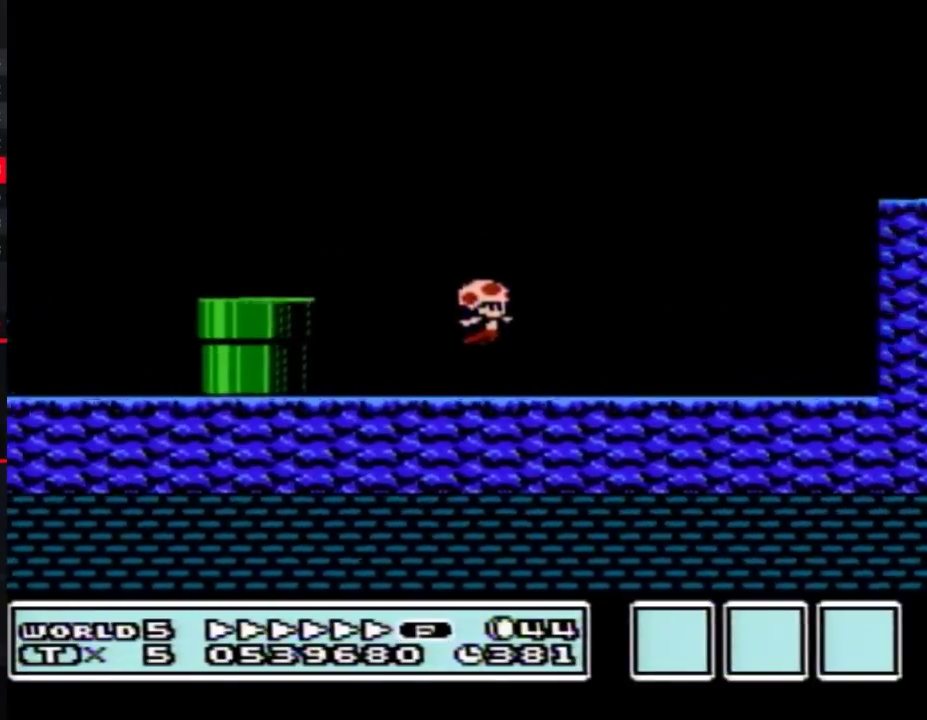
{"buttons": ["B"], "events": [[200, "A", "down"], [233, "DPAD_LEFT", "down"], [233, "DPAD_RIGHT", "up"], [333, "DPAD_LEFT", "up"], [483, "A", "up"]]}
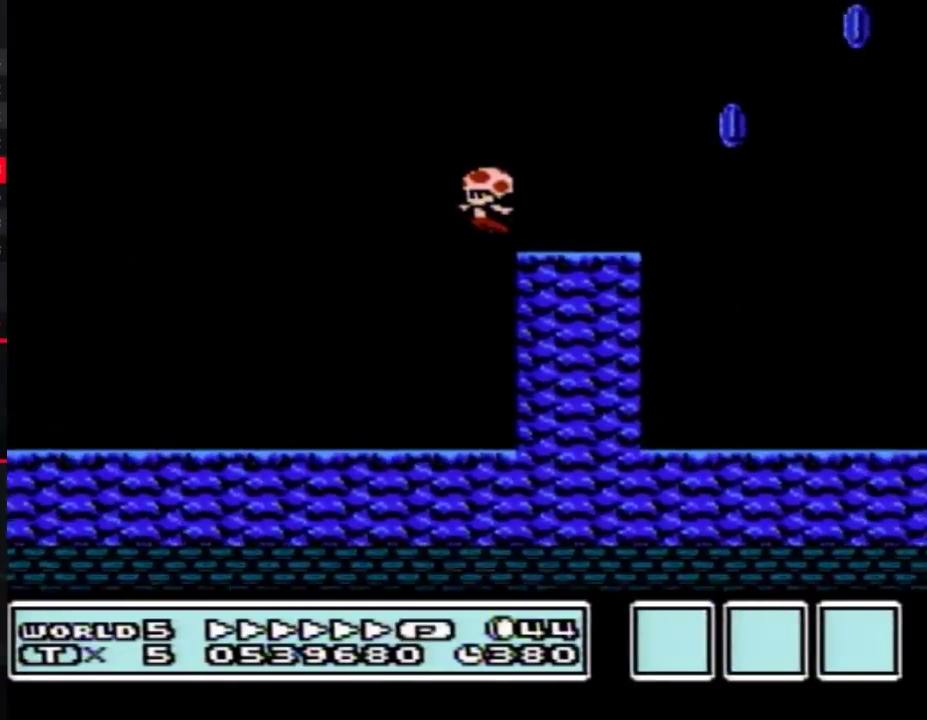
{"buttons": ["B", "DPAD_LEFT"], "events": [[83, "DPAD_LEFT", "down"], [333, "A", "down"], [400, "A", "up"]]}
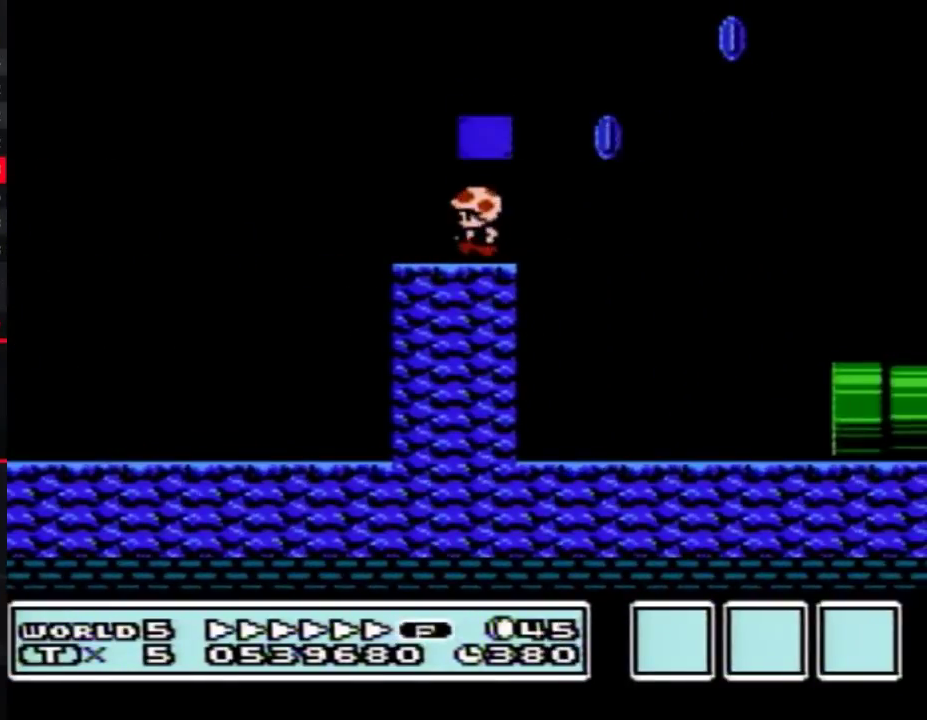
{"buttons": ["A", "B", "DPAD_RIGHT"], "events": [[233, "DPAD_LEFT", "up"], [233, "DPAD_RIGHT", "down"], [267, "A", "down"]]}
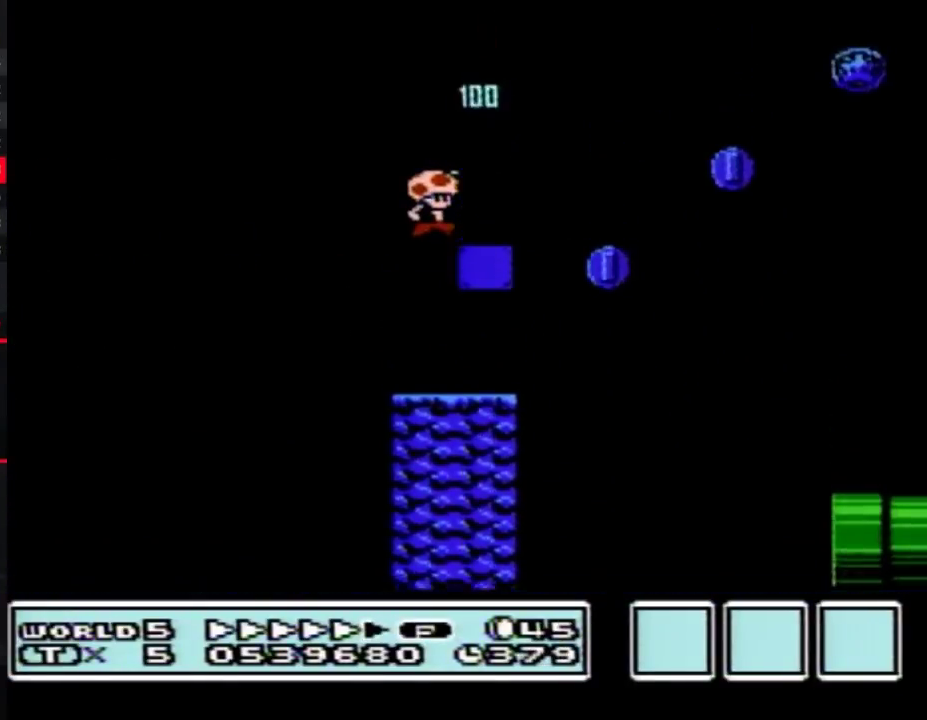
{"buttons": ["A", "B", "DPAD_LEFT"], "events": [[17, "A", "up"], [367, "DPAD_RIGHT", "up"], [400, "DPAD_LEFT", "down"], [417, "A", "down"]]}
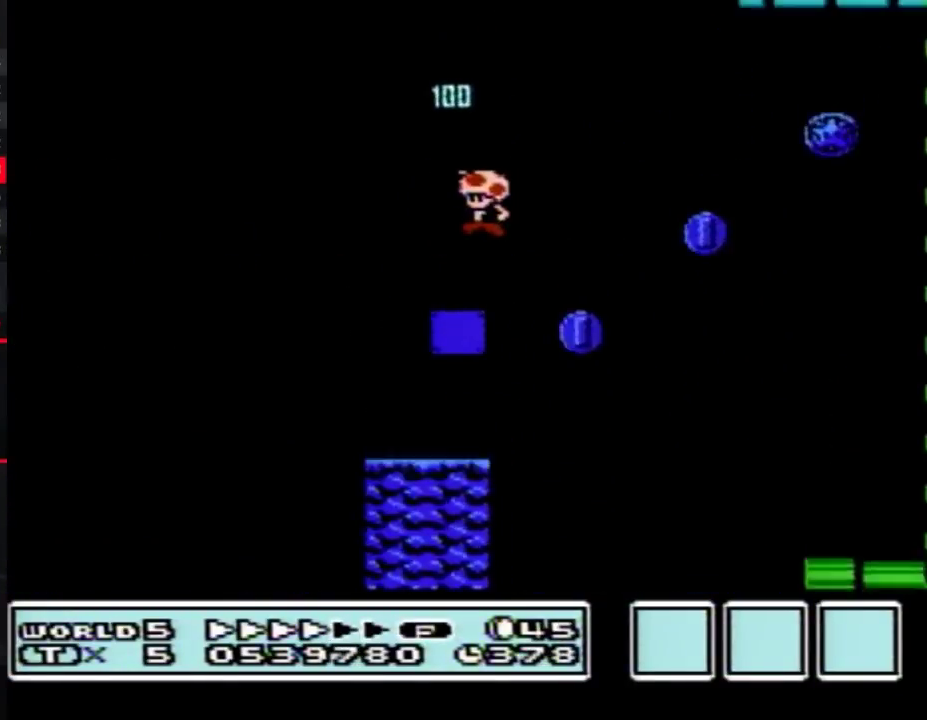
{"buttons": ["B", "DPAD_RIGHT"], "events": [[50, "A", "up"], [267, "DPAD_LEFT", "up"], [267, "DPAD_RIGHT", "down"]]}
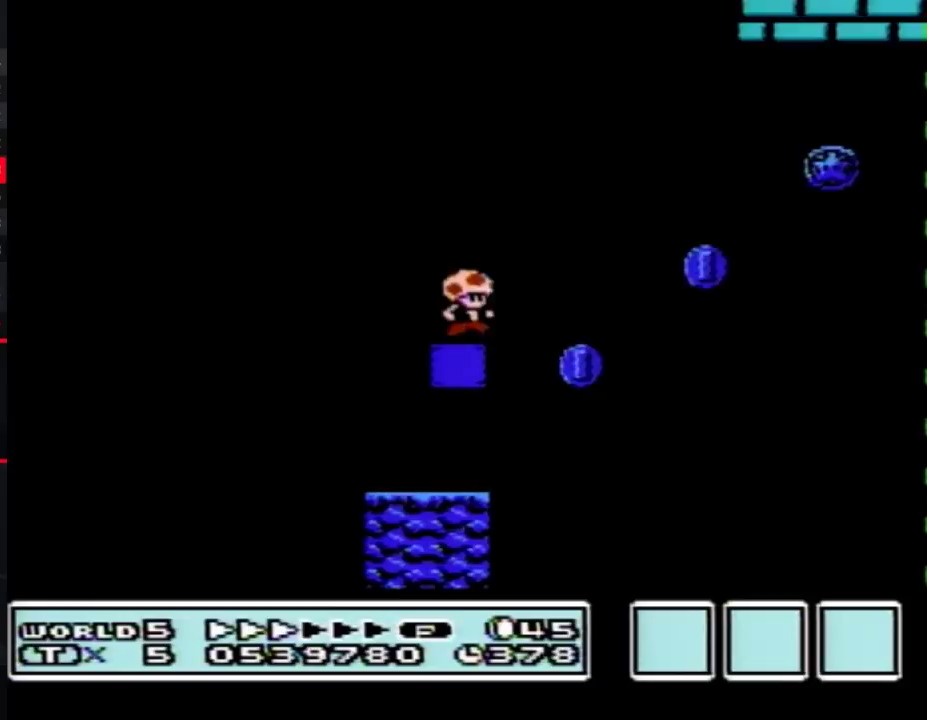
{"buttons": ["B", "DPAD_LEFT"], "events": [[133, "DPAD_RIGHT", "up"], [183, "A", "down"], [183, "DPAD_LEFT", "down"], [233, "A", "up"]]}
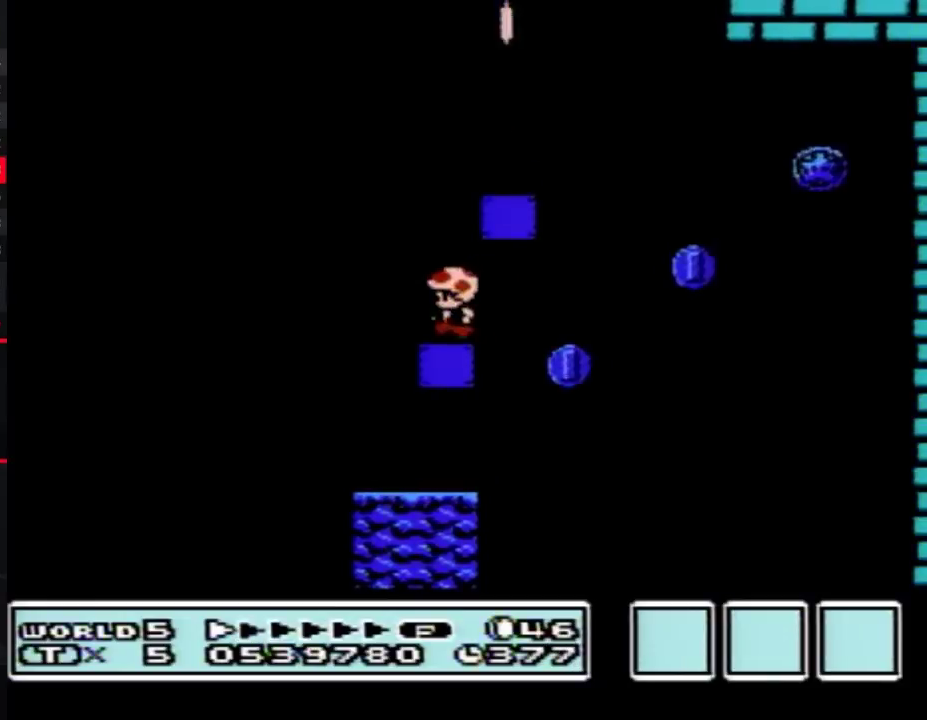
{"buttons": ["B", "DPAD_RIGHT"], "events": [[50, "DPAD_LEFT", "up"], [83, "A", "down"], [117, "DPAD_RIGHT", "down"], [267, "A", "up"]]}
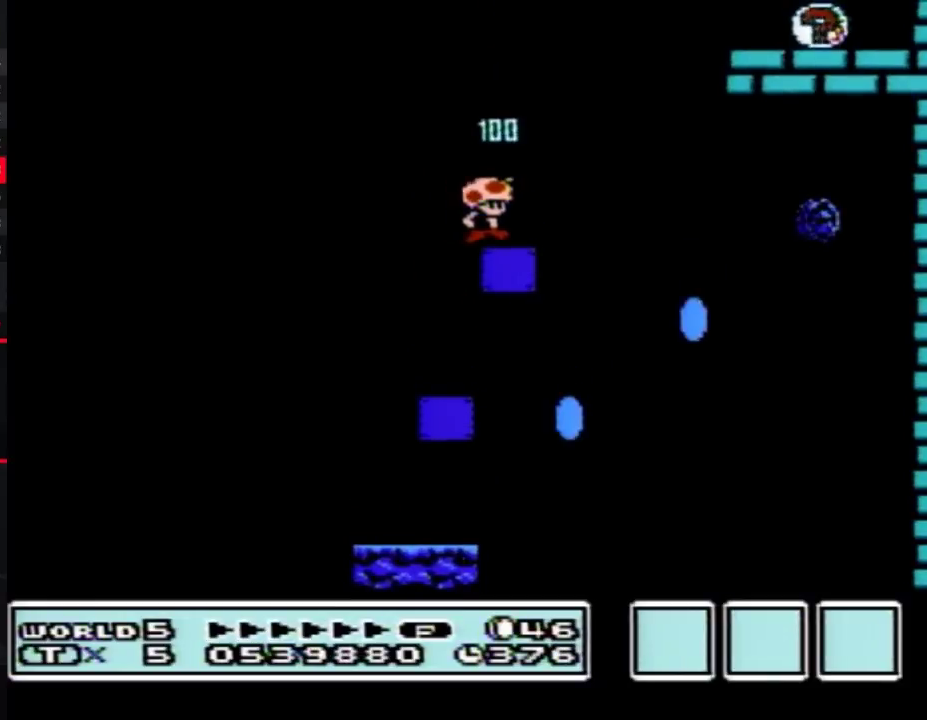
{"buttons": ["B", "DPAD_RIGHT"], "events": [[50, "A", "down"], [467, "A", "up"]]}
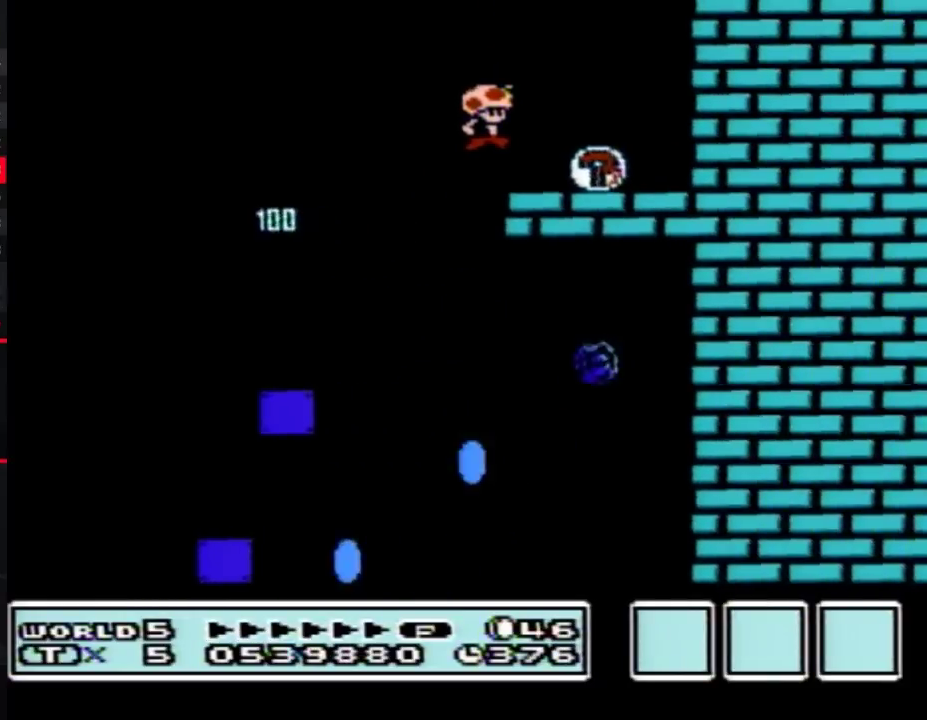
{"buttons": [], "events": [[167, "B", "up"], [233, "DPAD_RIGHT", "up"]]}